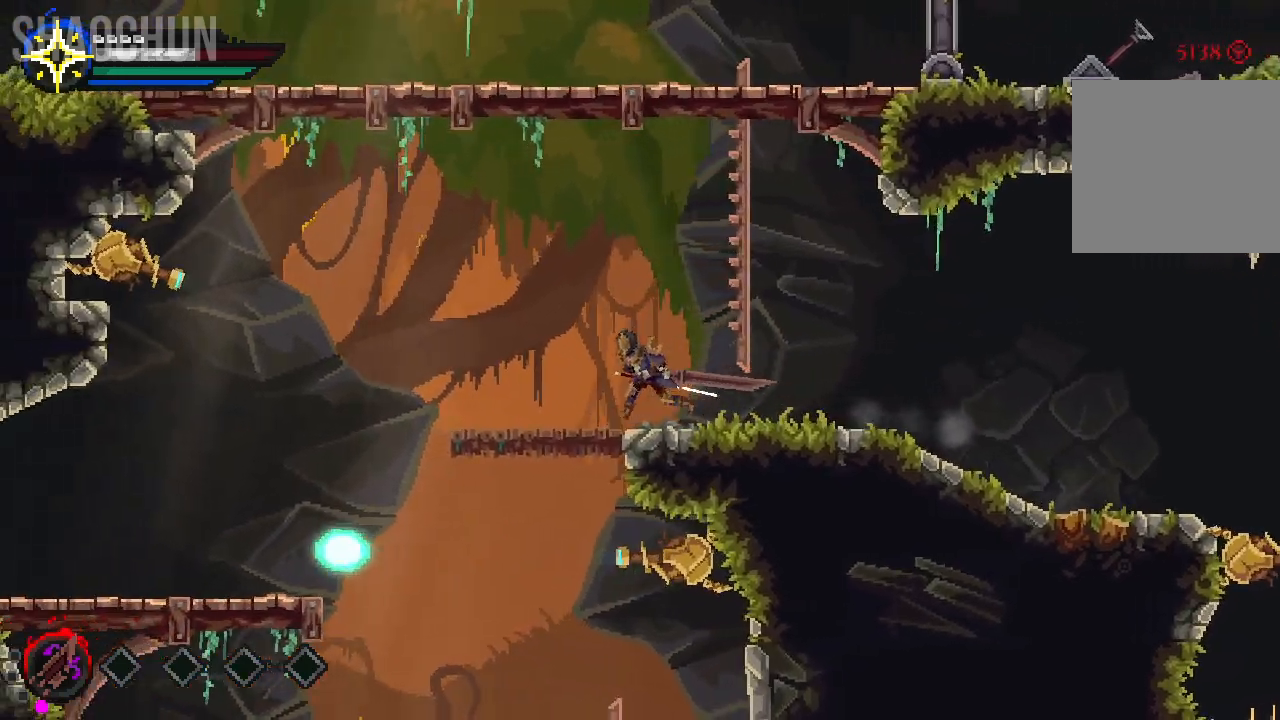
Gameplay with a controller (Xbox layout); each line is a JSON object with the inputs held at the frame after it (dt_ms = milliseconds from this image to that frame). "events" lists button and stick changes between this image and that frame as [ms after this image, input, new state], when the widget could be followed in between. Not read: L3 R3.
{"dt_ms": 500, "buttons": [], "left_stick": "down", "right_stick": "center"}
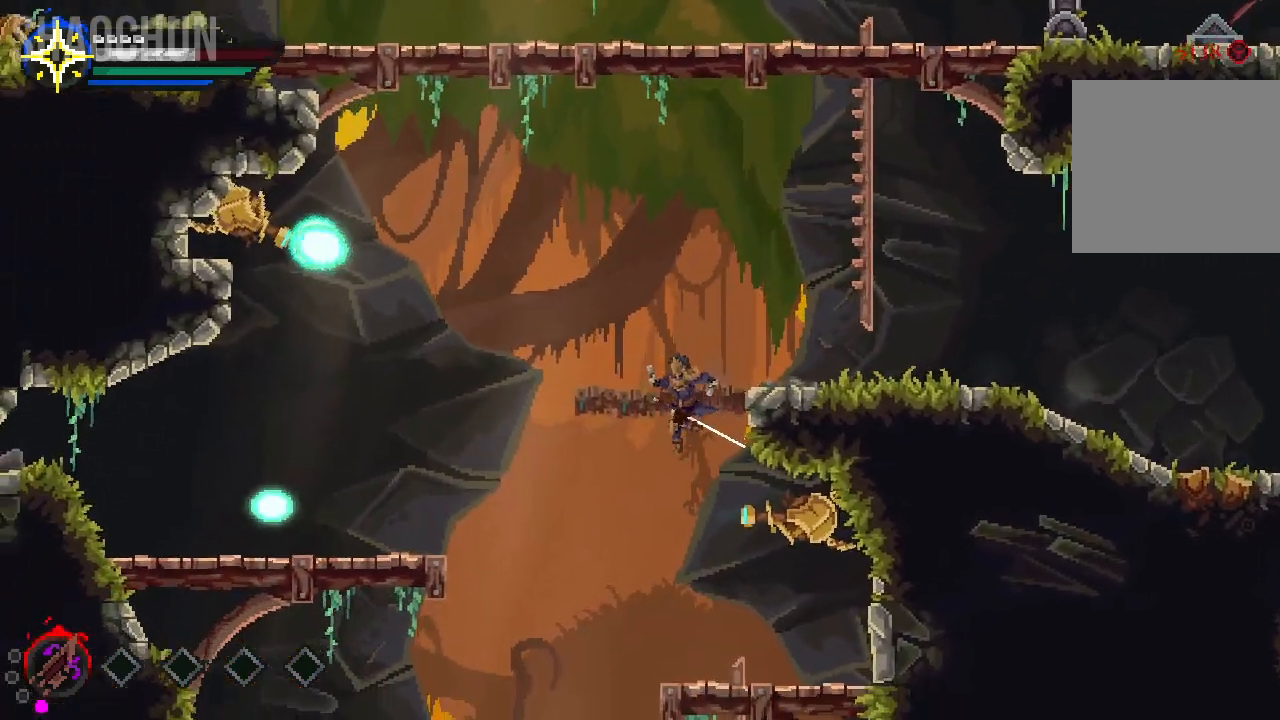
{"dt_ms": 500, "buttons": [], "left_stick": "down", "right_stick": "center", "events": [[133, "left_stick", "right"], [450, "left_stick", "down"]]}
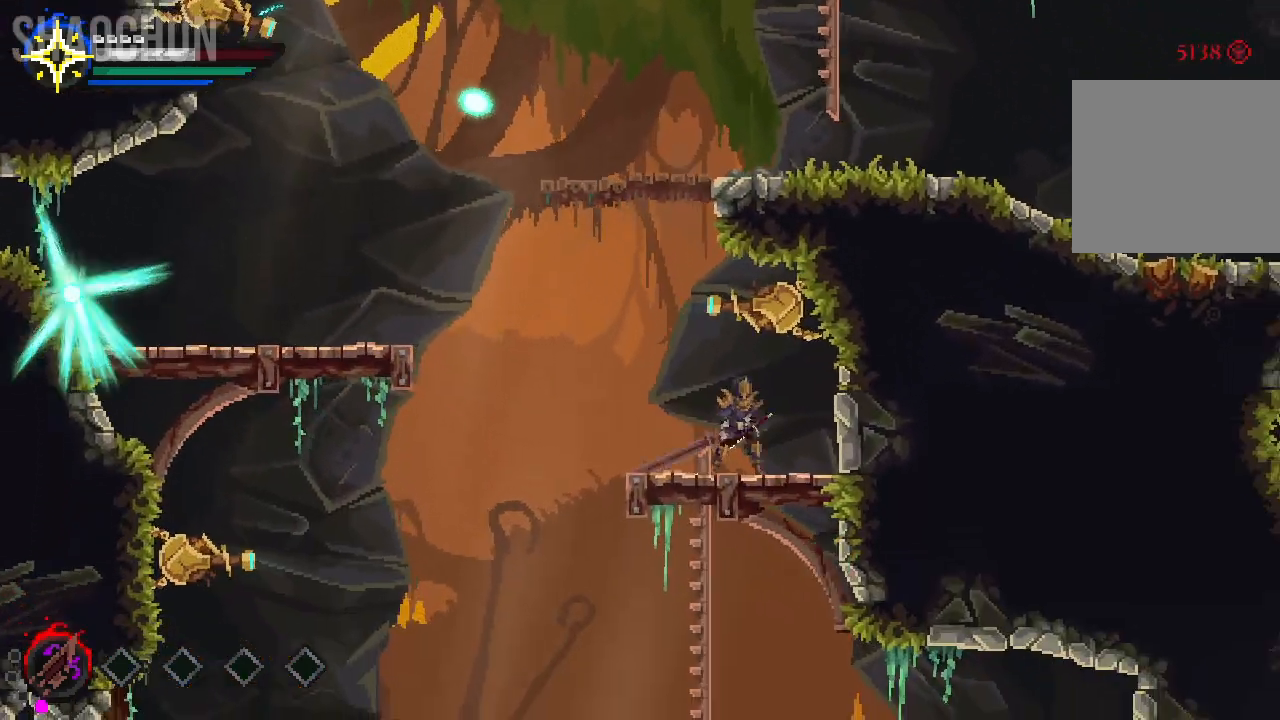
{"dt_ms": 500, "buttons": [], "left_stick": "left", "right_stick": "center", "events": [[17, "A", "down"], [167, "A", "up"], [283, "right_stick", "left"], [350, "left_stick", "center"], [367, "right_stick", "center"], [400, "left_stick", "left"]]}
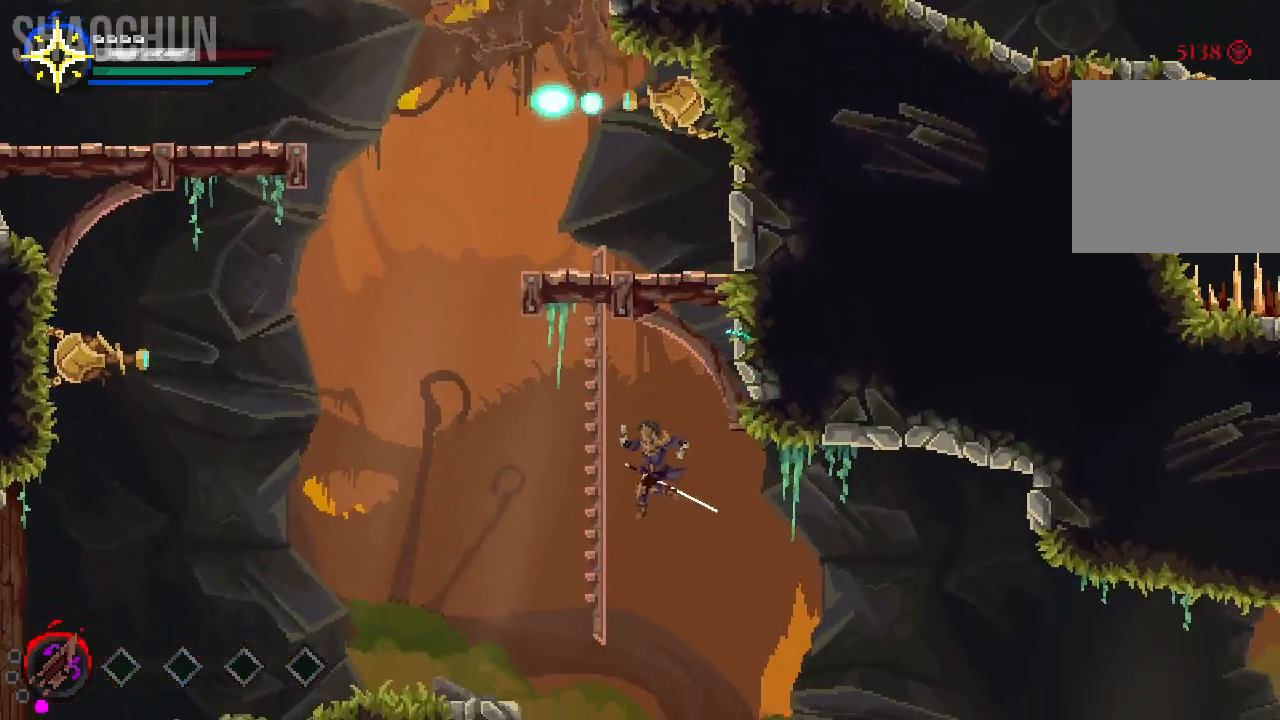
{"dt_ms": 500, "buttons": [], "left_stick": "center", "right_stick": "center", "events": [[117, "left_stick", "center"]]}
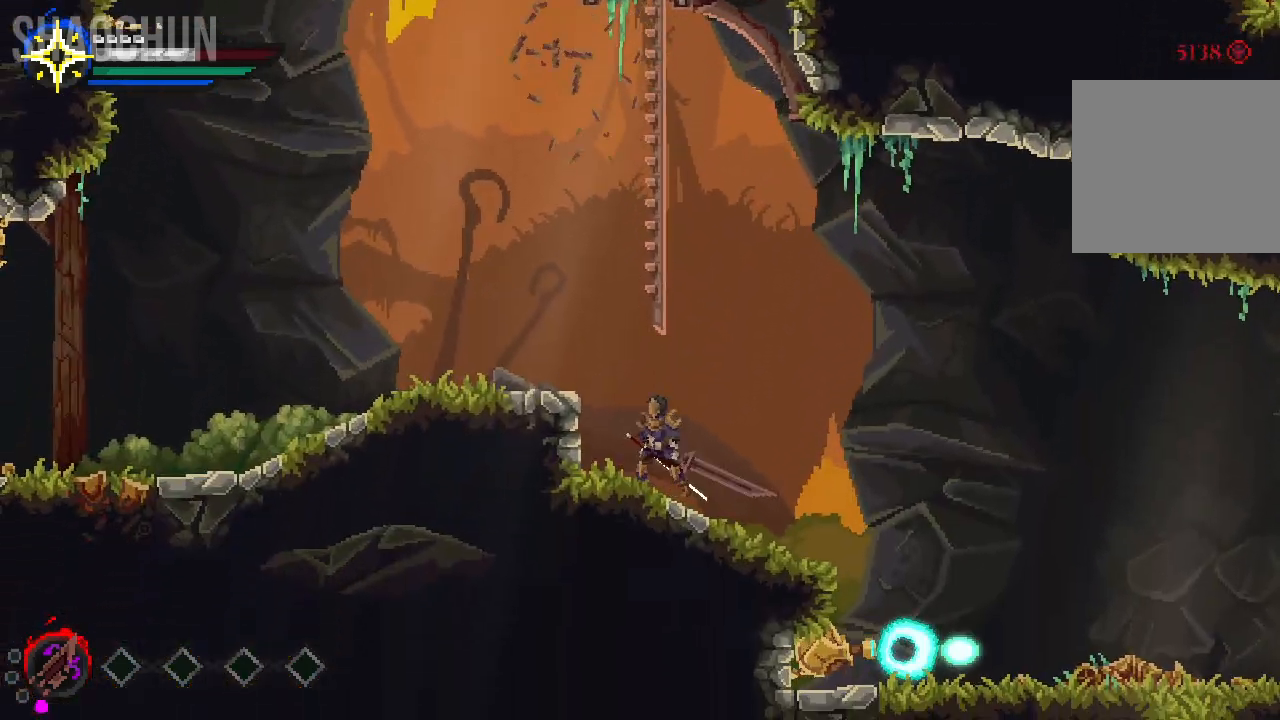
{"dt_ms": 500, "buttons": [], "left_stick": "right", "right_stick": "center", "events": [[33, "left_stick", "right"]]}
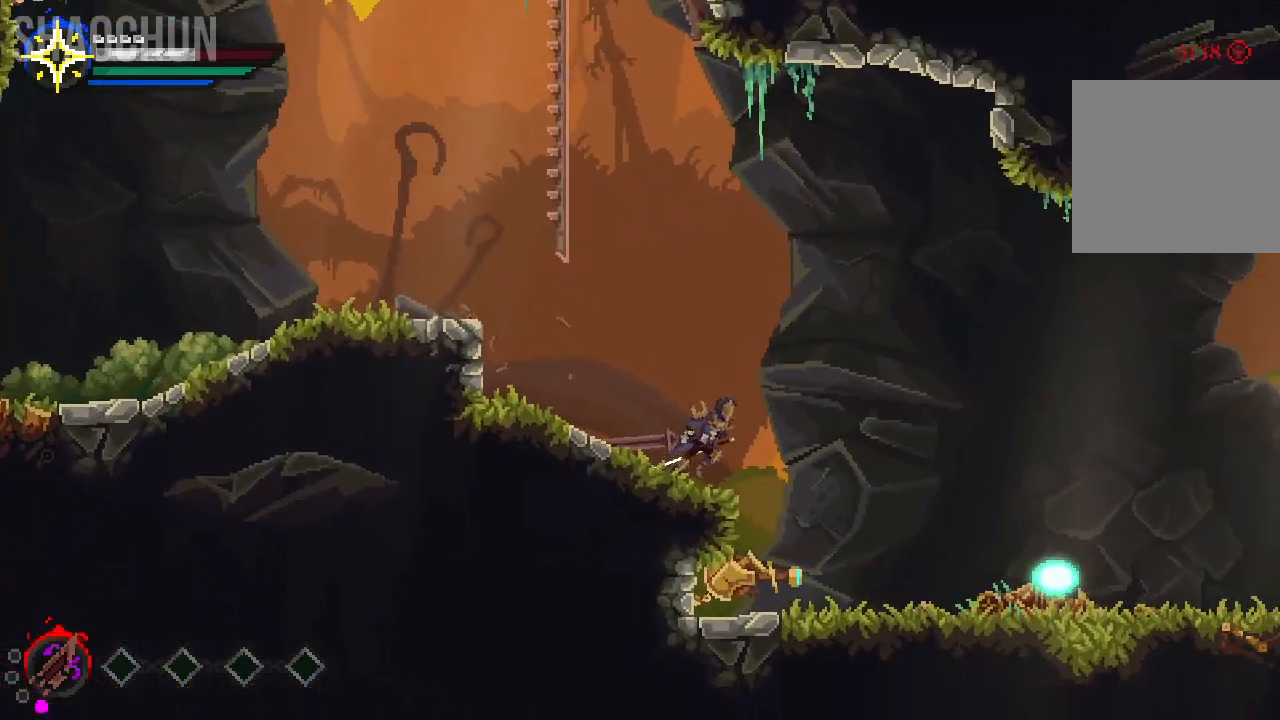
{"dt_ms": 500, "buttons": [], "left_stick": "right", "right_stick": "center", "events": []}
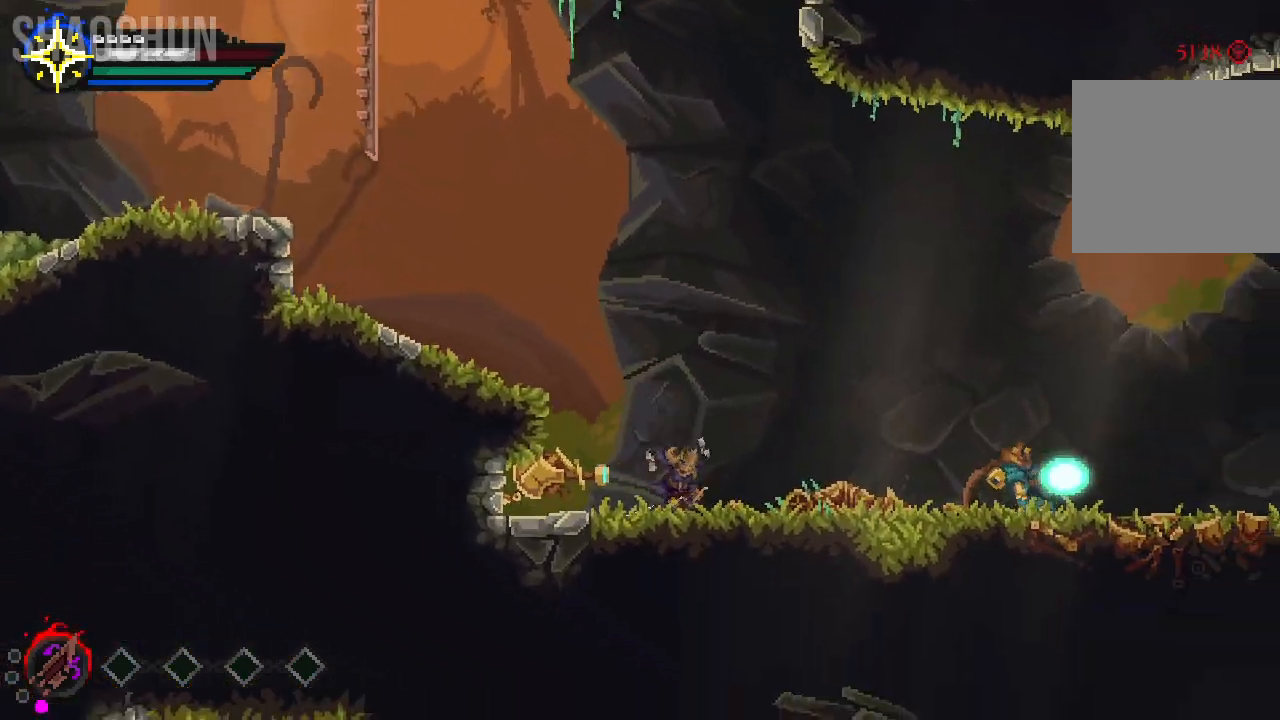
{"dt_ms": 500, "buttons": ["A"], "left_stick": "right", "right_stick": "center", "events": [[483, "A", "down"]]}
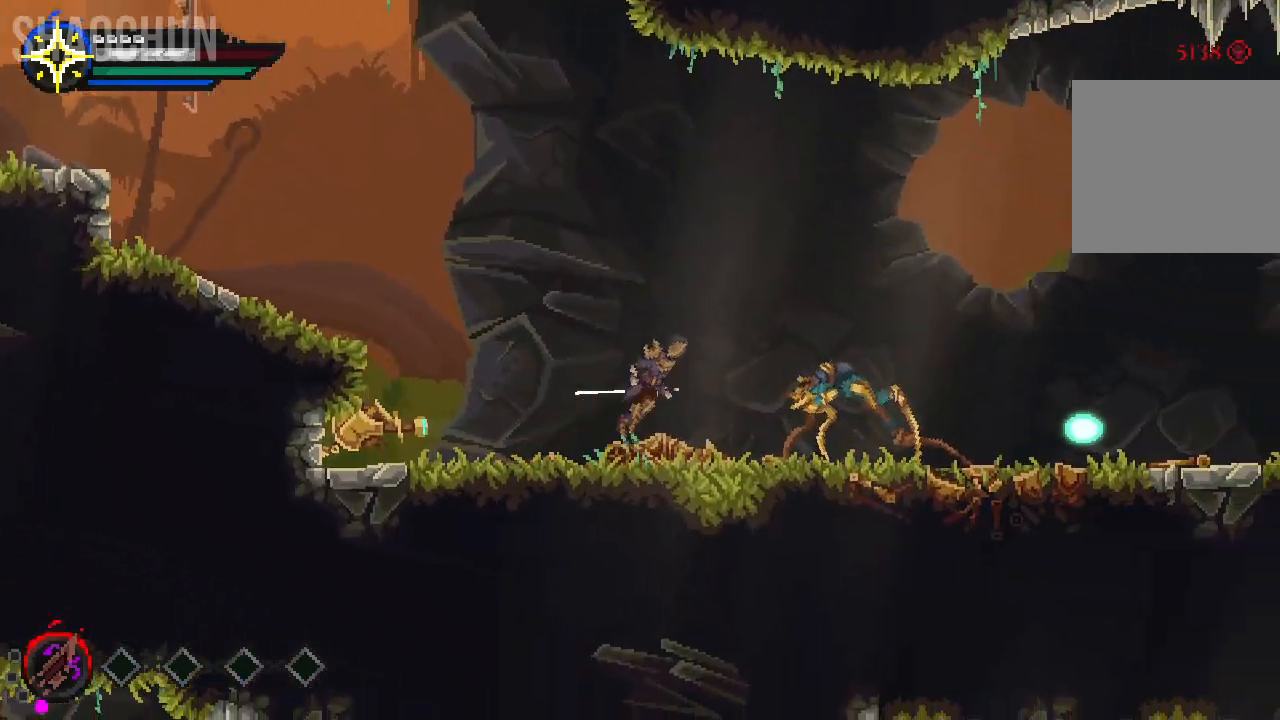
{"dt_ms": 500, "buttons": [], "left_stick": "right", "right_stick": "center", "events": [[483, "A", "up"]]}
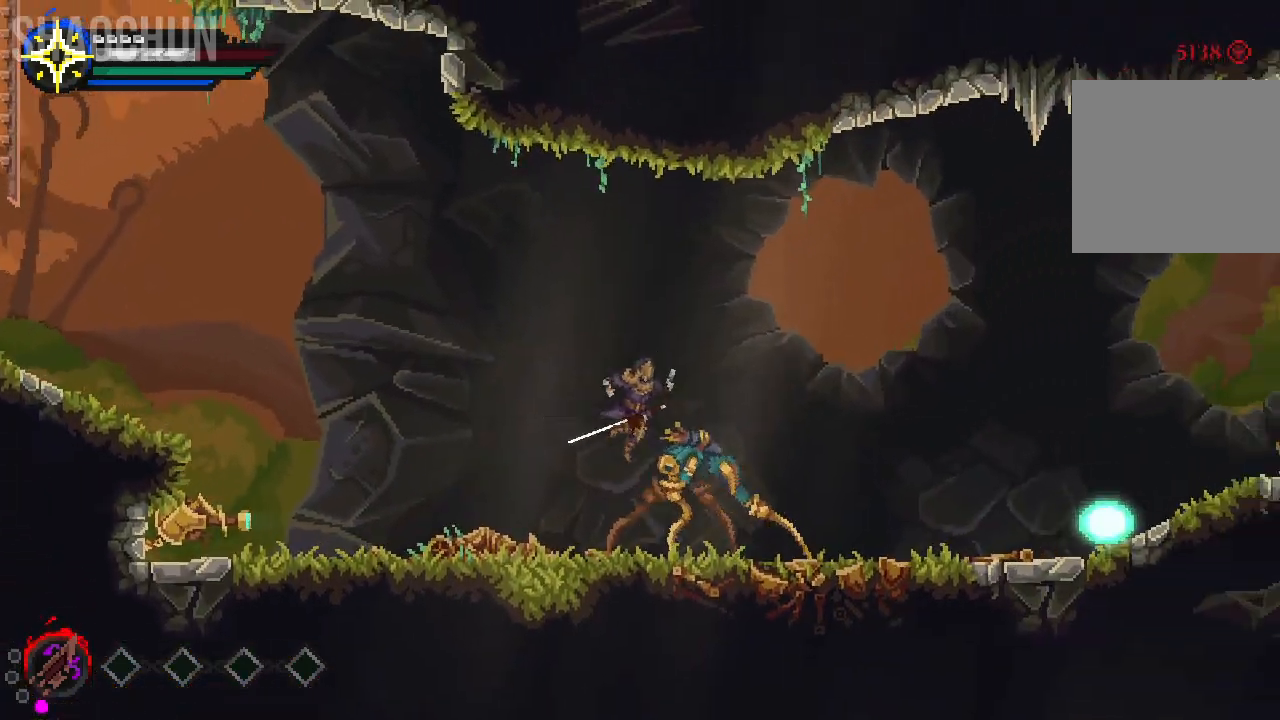
{"dt_ms": 500, "buttons": ["B"], "left_stick": "right", "right_stick": "center"}
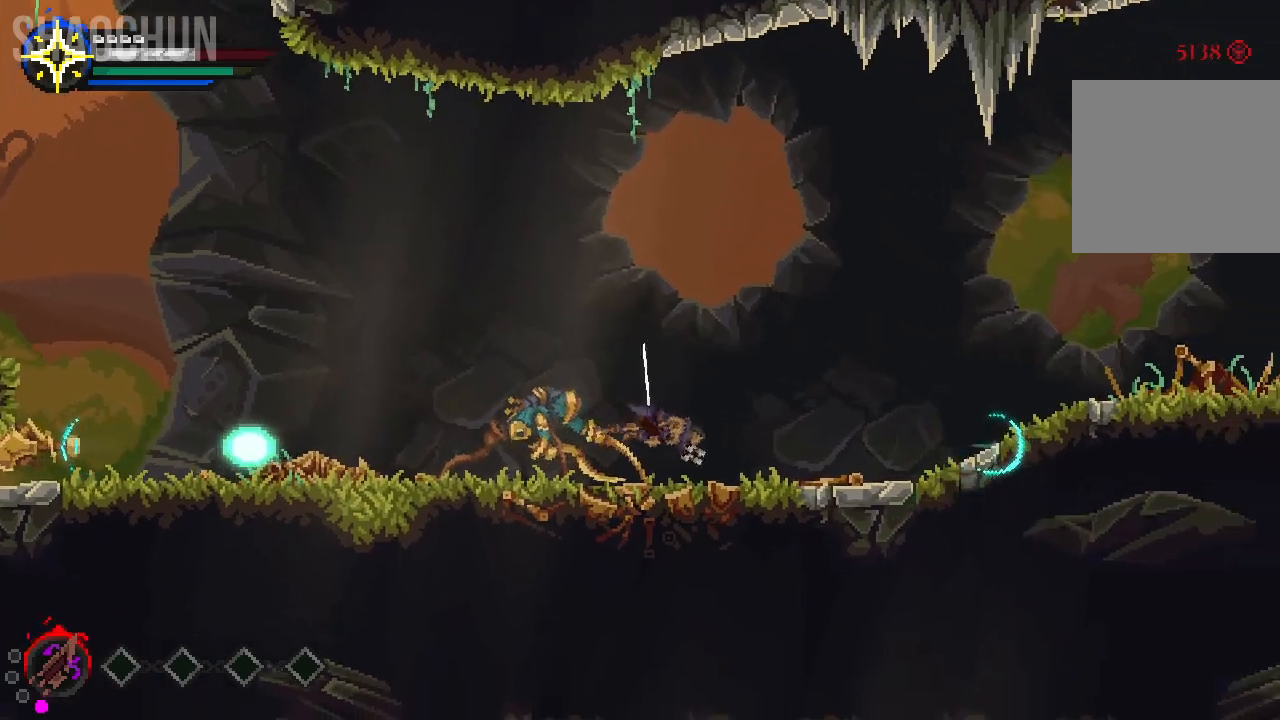
{"dt_ms": 500, "buttons": [], "left_stick": "right", "right_stick": "center", "events": [[17, "B", "up"]]}
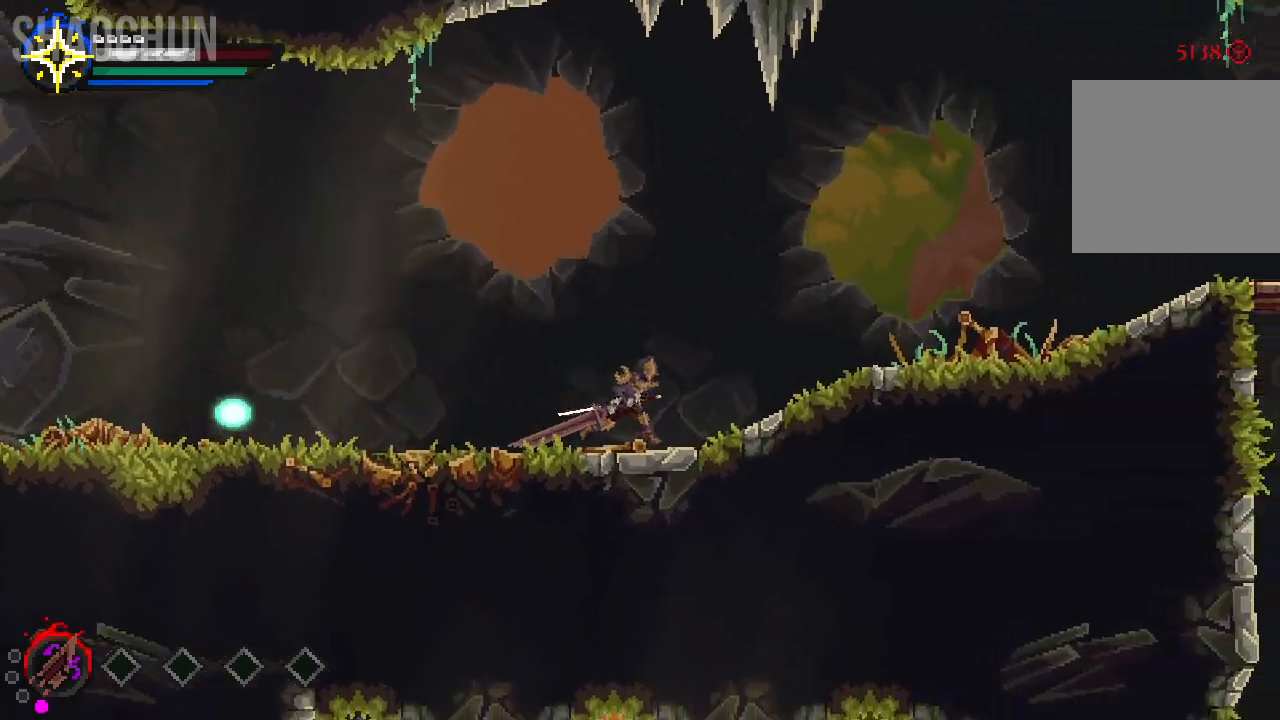
{"dt_ms": 500, "buttons": [], "left_stick": "right", "right_stick": "center", "events": []}
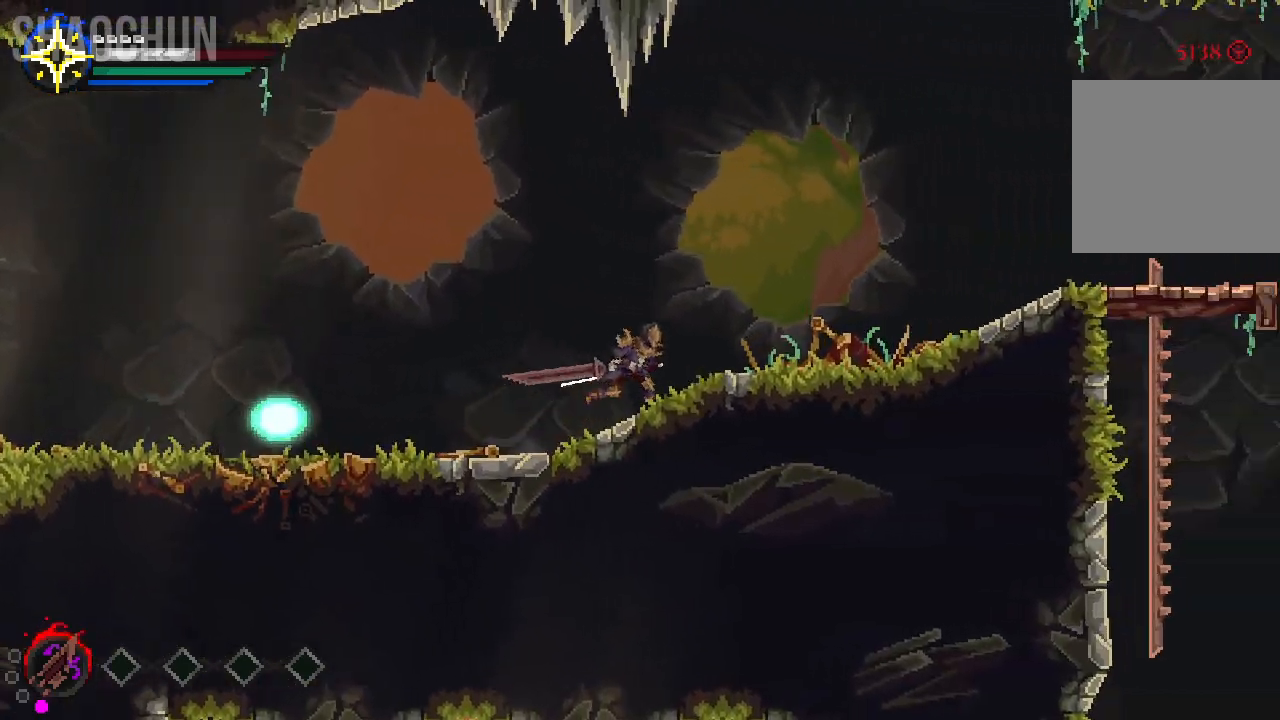
{"dt_ms": 500, "buttons": [], "left_stick": "right", "right_stick": "center", "events": []}
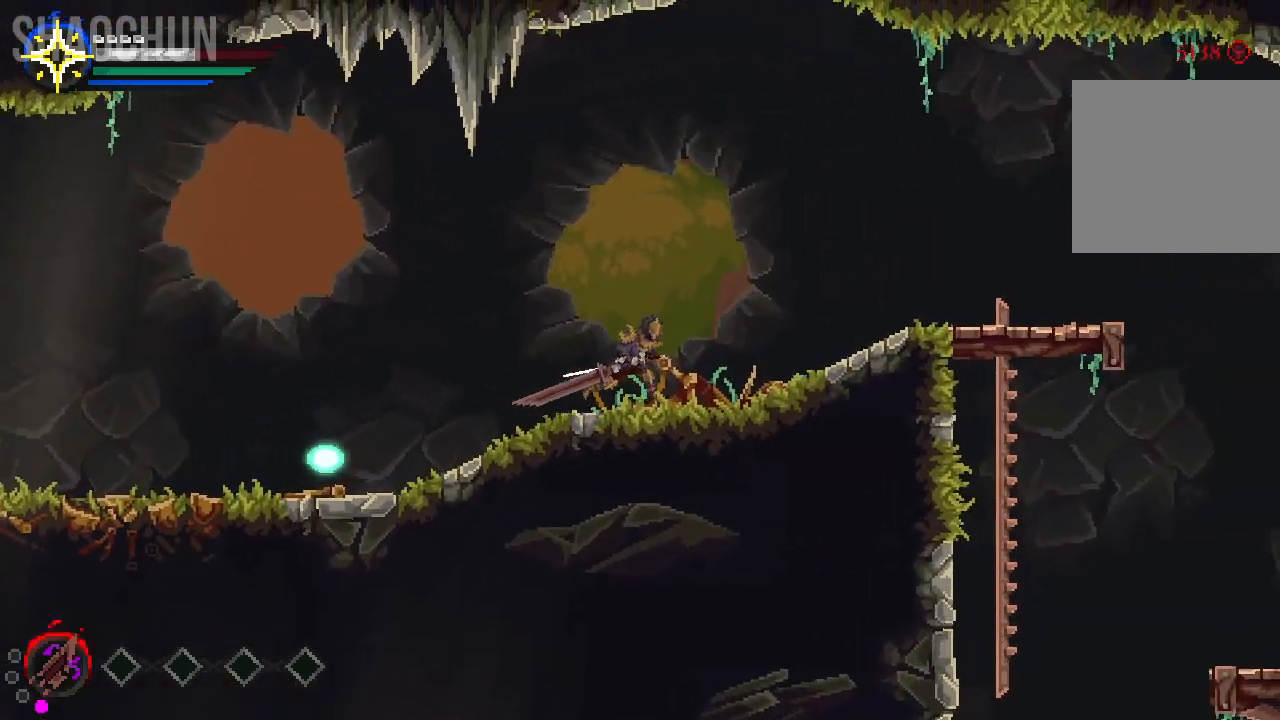
{"dt_ms": 1000, "buttons": [], "left_stick": "left", "right_stick": "left"}
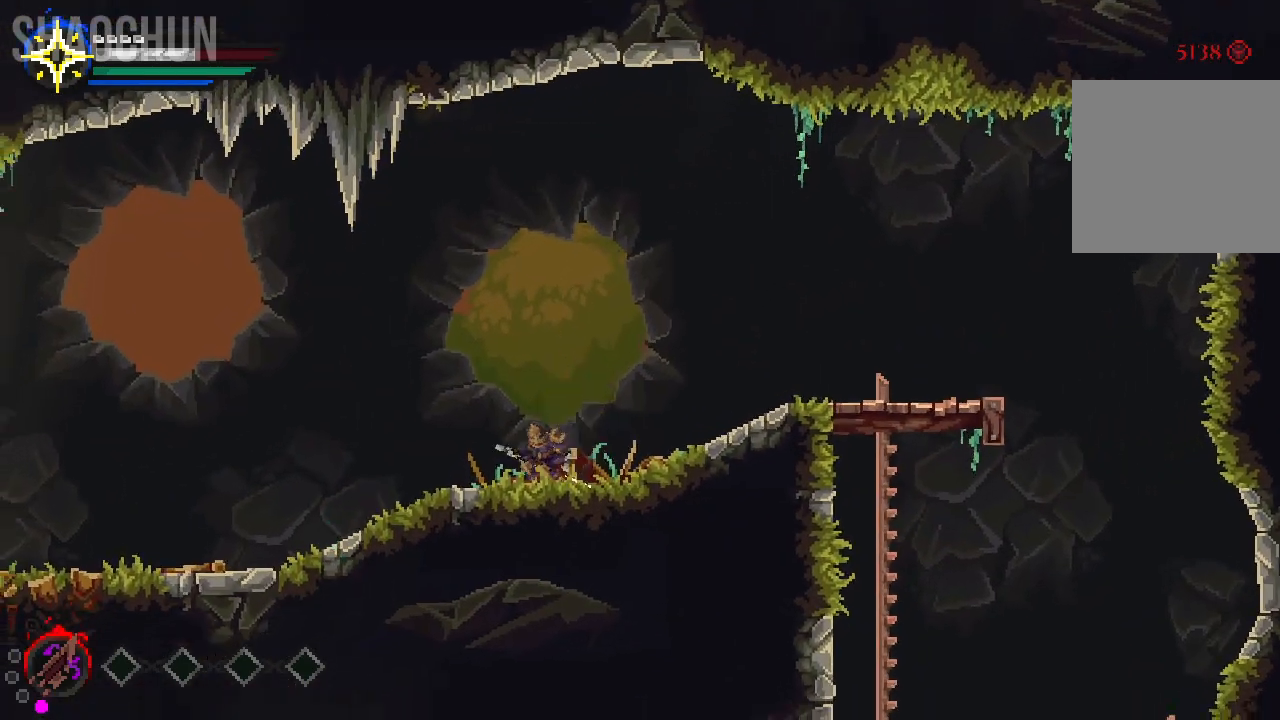
{"dt_ms": 500, "buttons": [], "left_stick": "center", "right_stick": "center", "events": [[67, "right_stick", "center"], [167, "left_stick", "center"]]}
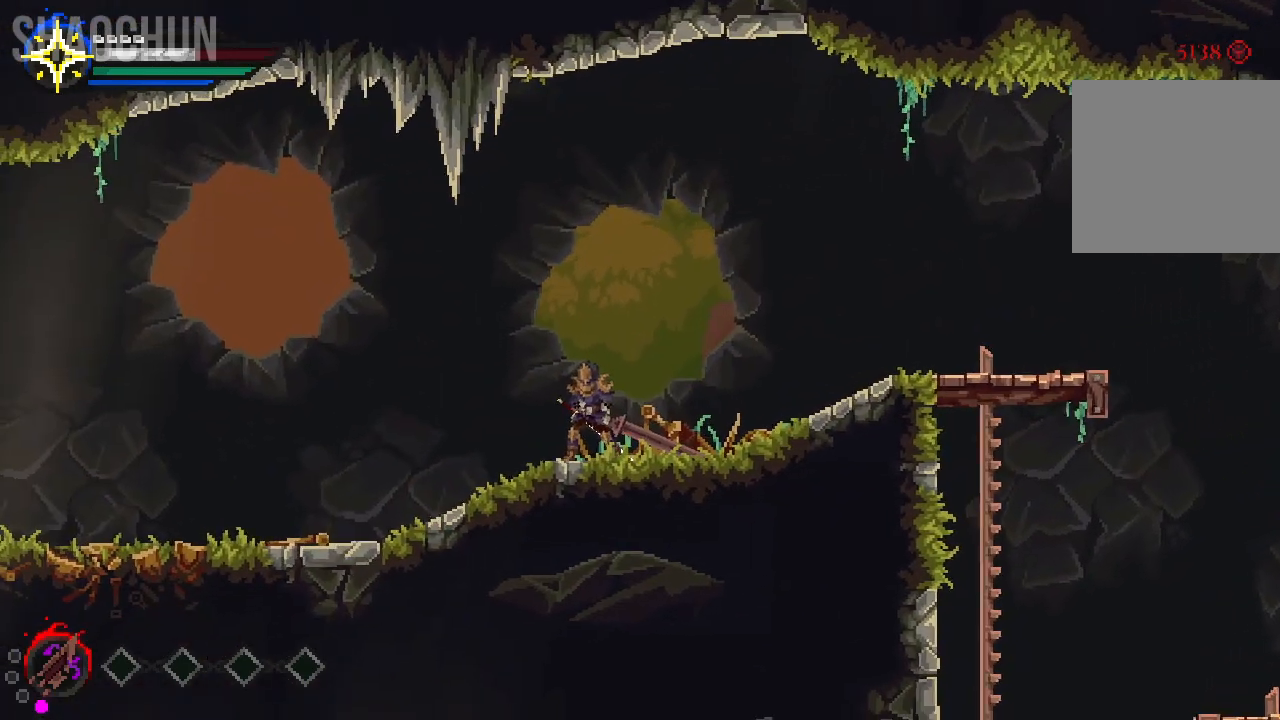
{"dt_ms": 500, "buttons": [], "left_stick": "center", "right_stick": "center", "events": [[67, "left_stick", "left"], [367, "left_stick", "center"]]}
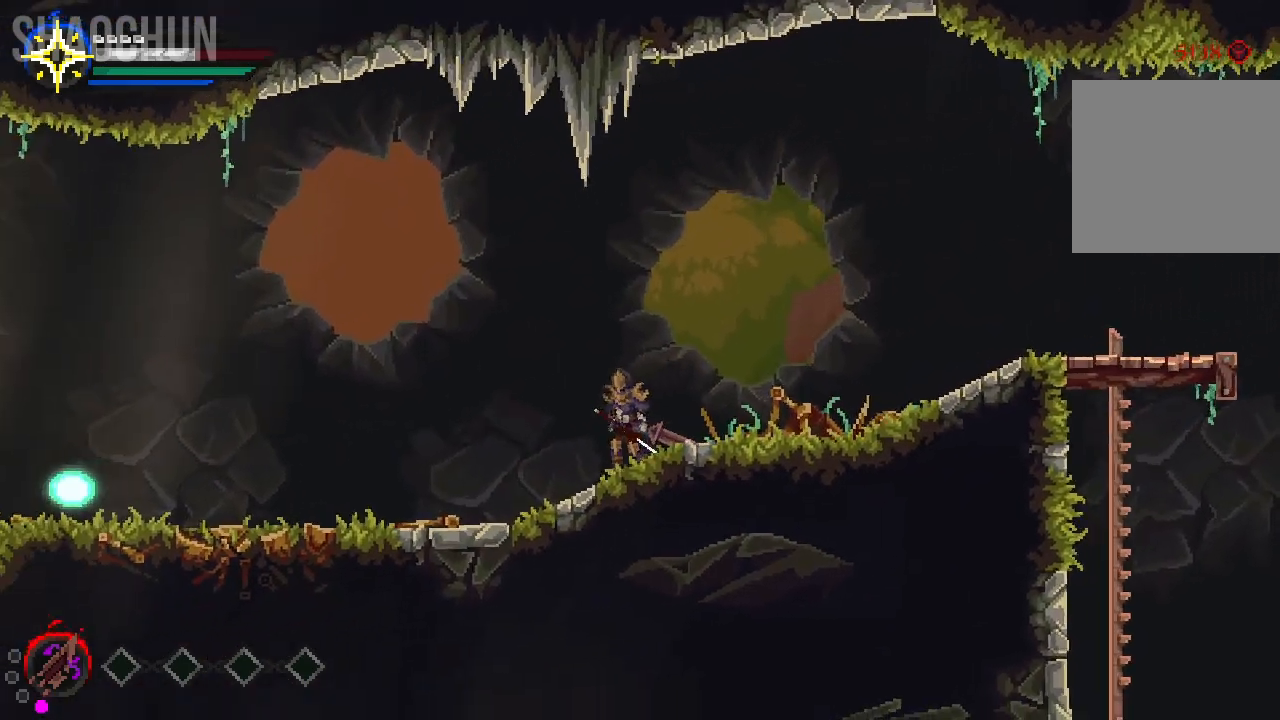
{"dt_ms": 500, "buttons": [], "left_stick": "center", "right_stick": "center", "events": []}
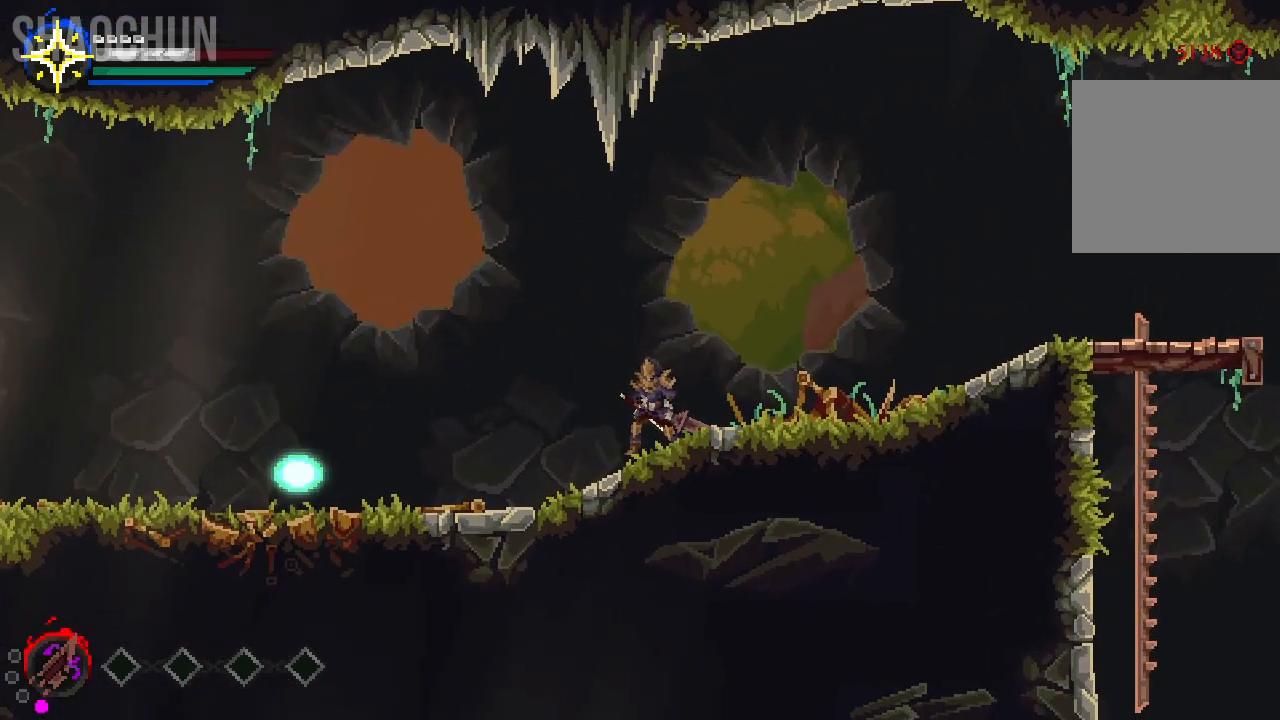
{"dt_ms": 500, "buttons": ["A"], "left_stick": "left", "right_stick": "center", "events": [[333, "left_stick", "left"], [417, "A", "down"]]}
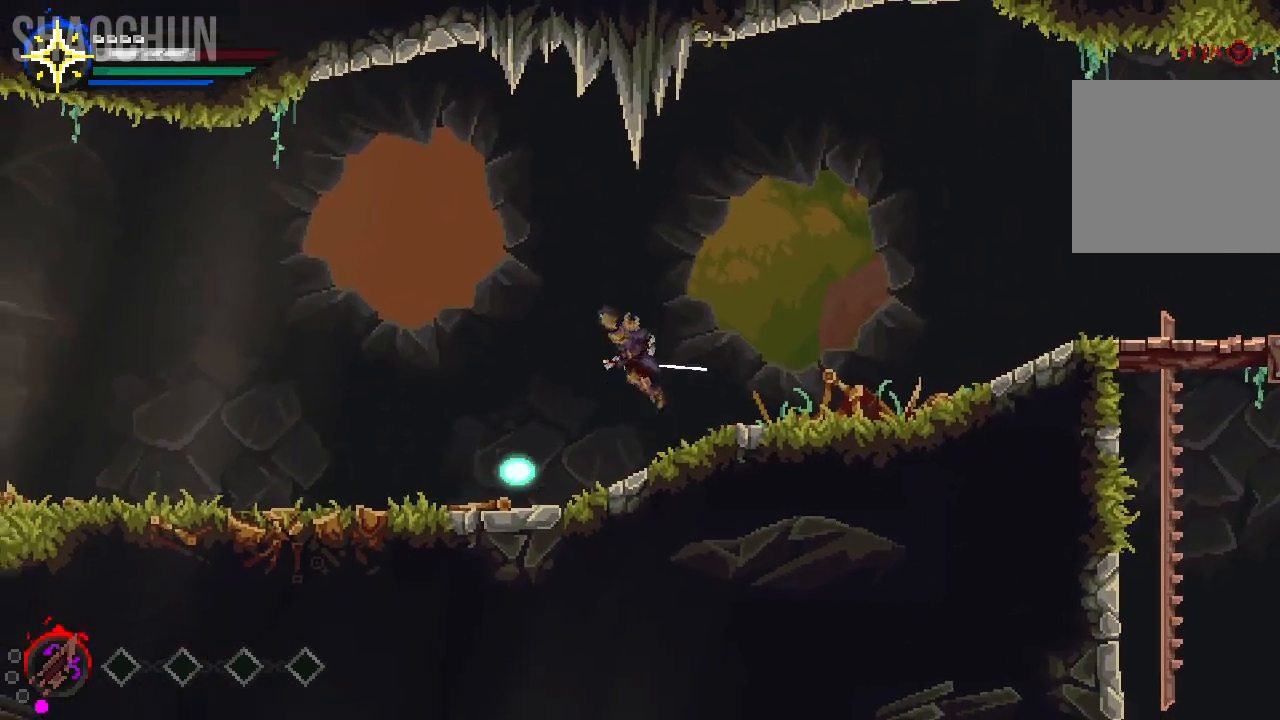
{"dt_ms": 500, "buttons": [], "left_stick": "center", "right_stick": "center", "events": [[67, "A", "up"], [150, "left_stick", "center"]]}
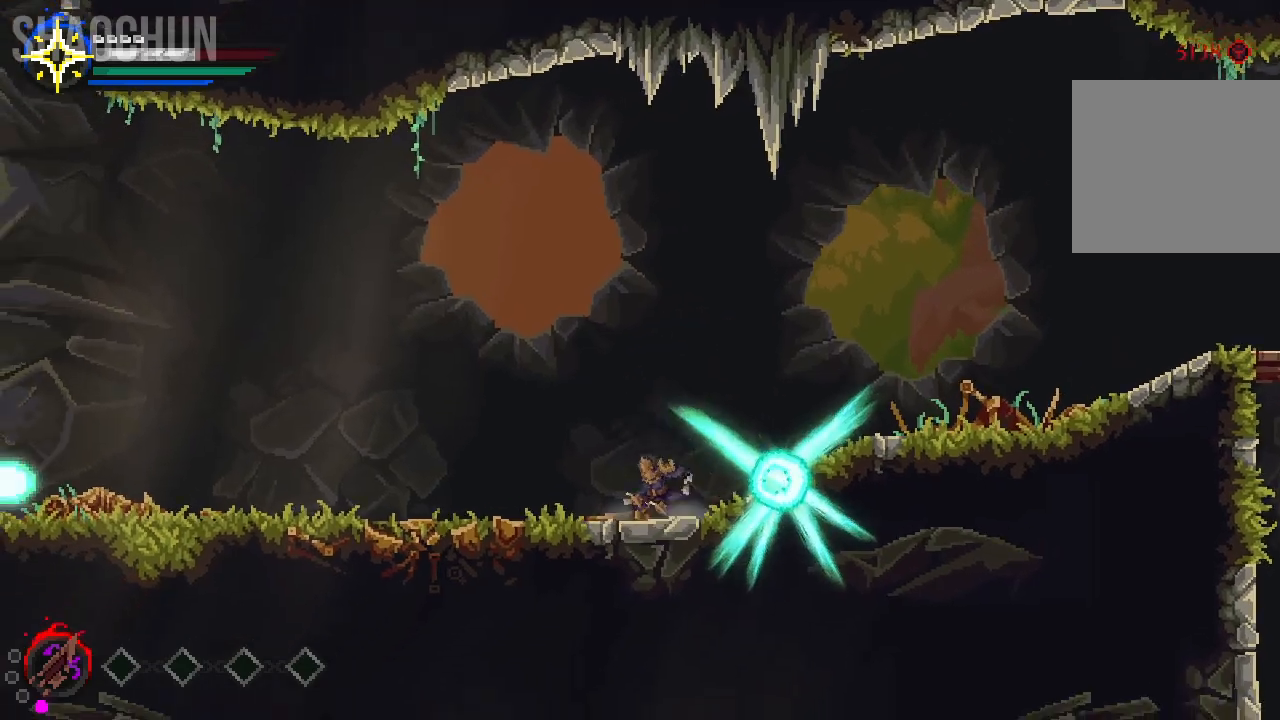
{"dt_ms": 500, "buttons": [], "left_stick": "center", "right_stick": "center", "events": [[183, "left_stick", "left"], [350, "left_stick", "center"]]}
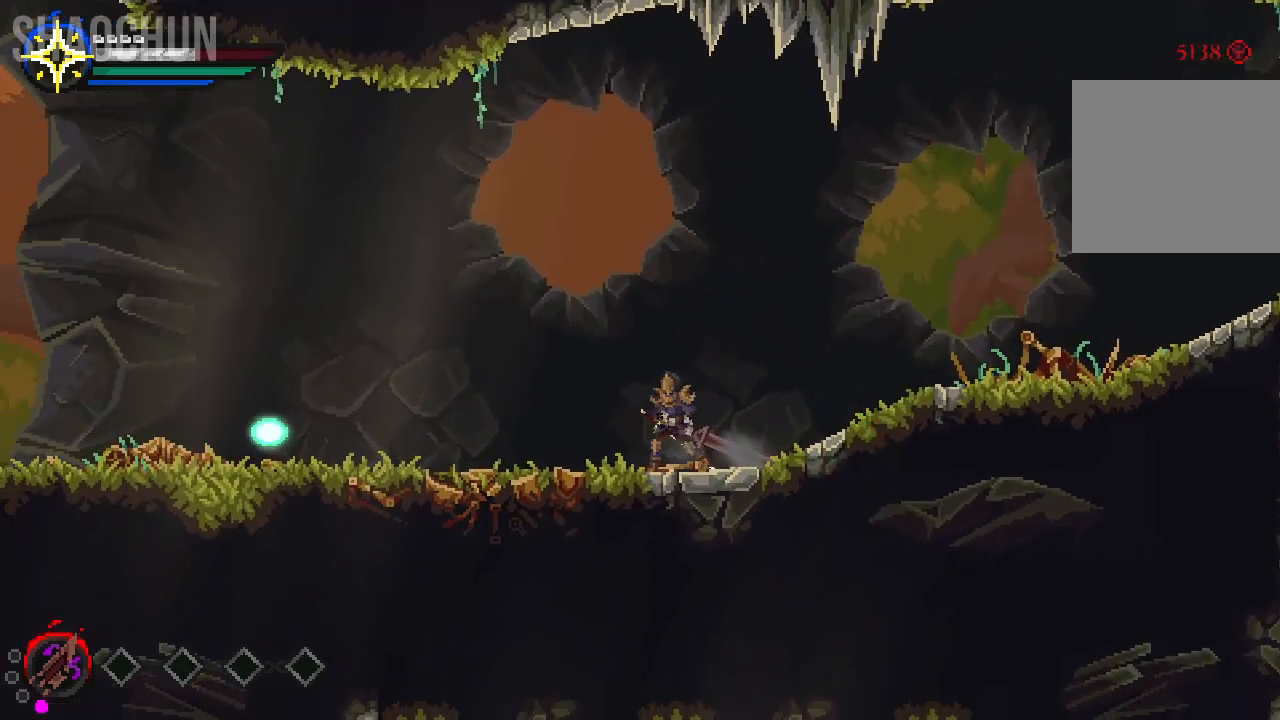
{"dt_ms": 500, "buttons": ["A"], "left_stick": "left", "right_stick": "center", "events": [[200, "left_stick", "left"], [350, "A", "down"]]}
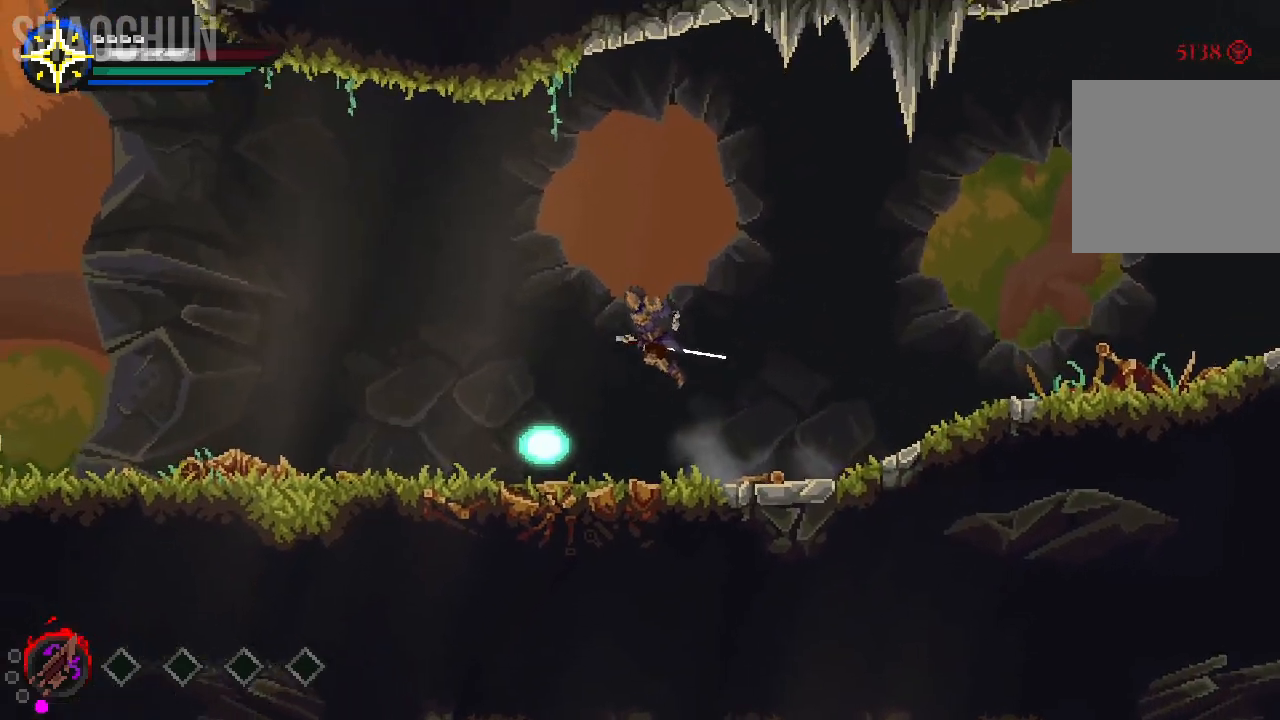
{"dt_ms": 500, "buttons": [], "left_stick": "center", "right_stick": "center", "events": [[83, "A", "up"], [333, "left_stick", "center"]]}
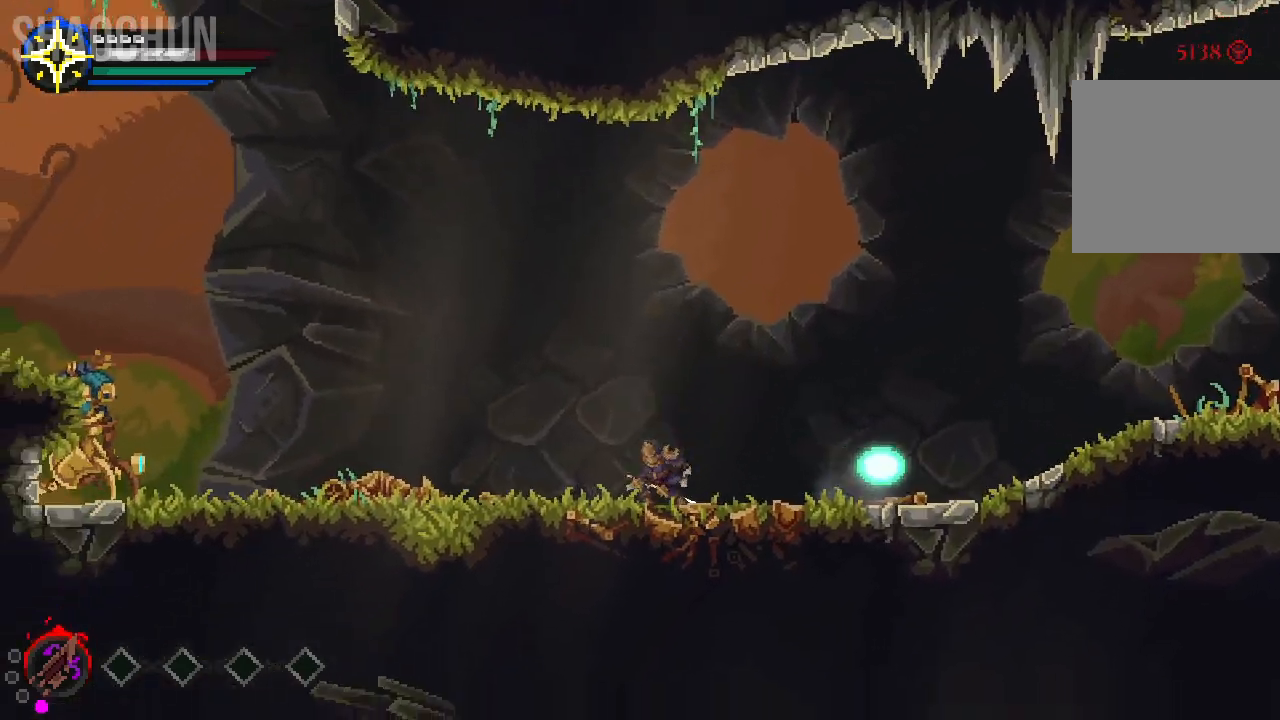
{"dt_ms": 500, "buttons": [], "left_stick": "center", "right_stick": "center", "events": []}
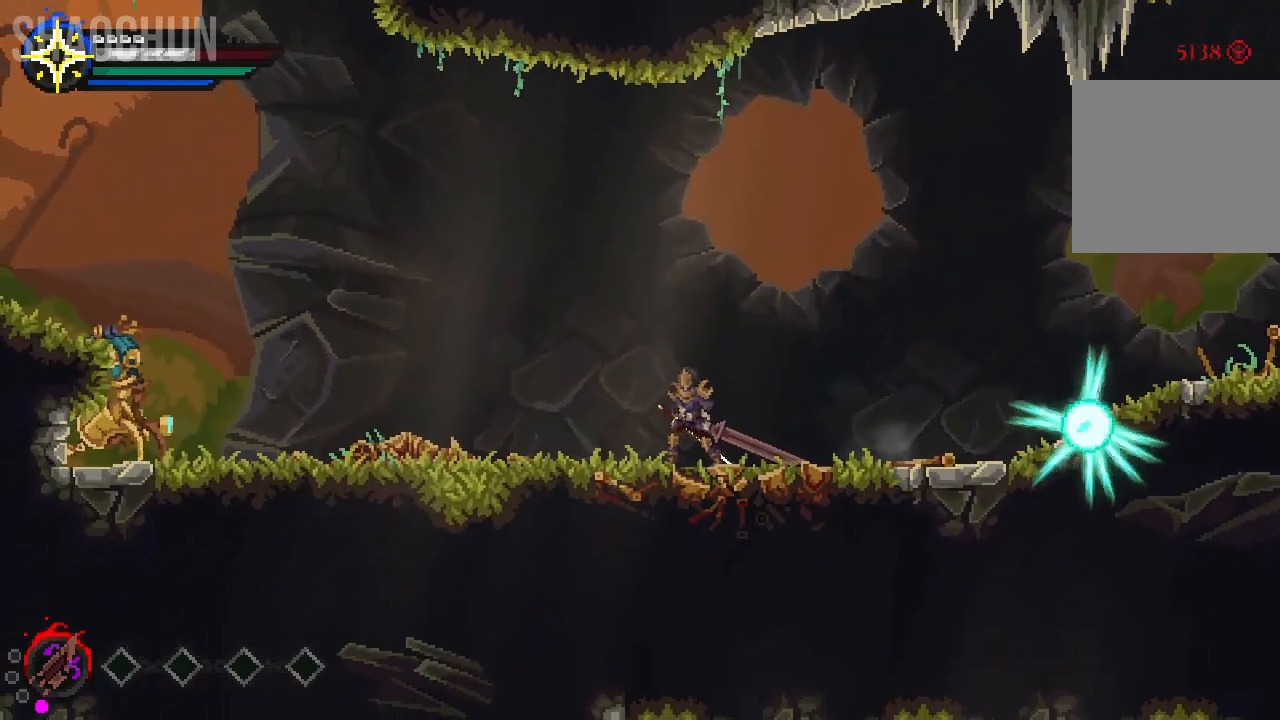
{"dt_ms": 500, "buttons": [], "left_stick": "center", "right_stick": "center", "events": []}
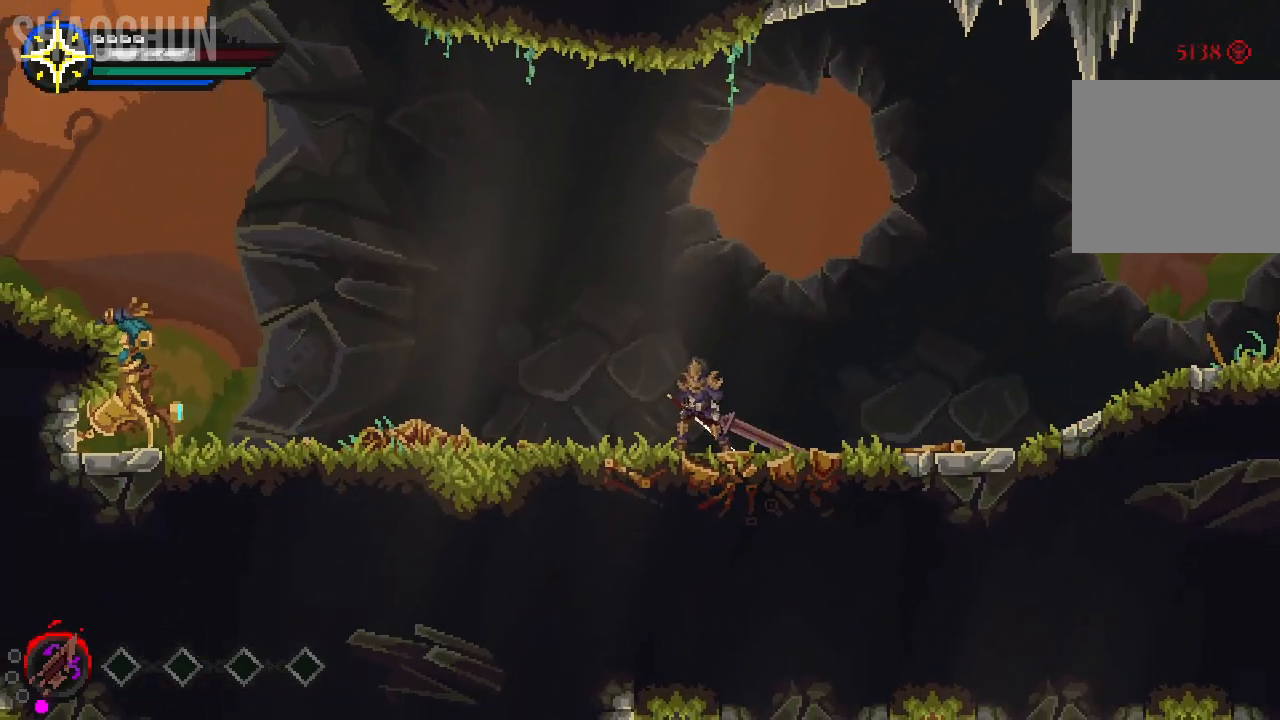
{"dt_ms": 500, "buttons": [], "left_stick": "center", "right_stick": "center", "events": []}
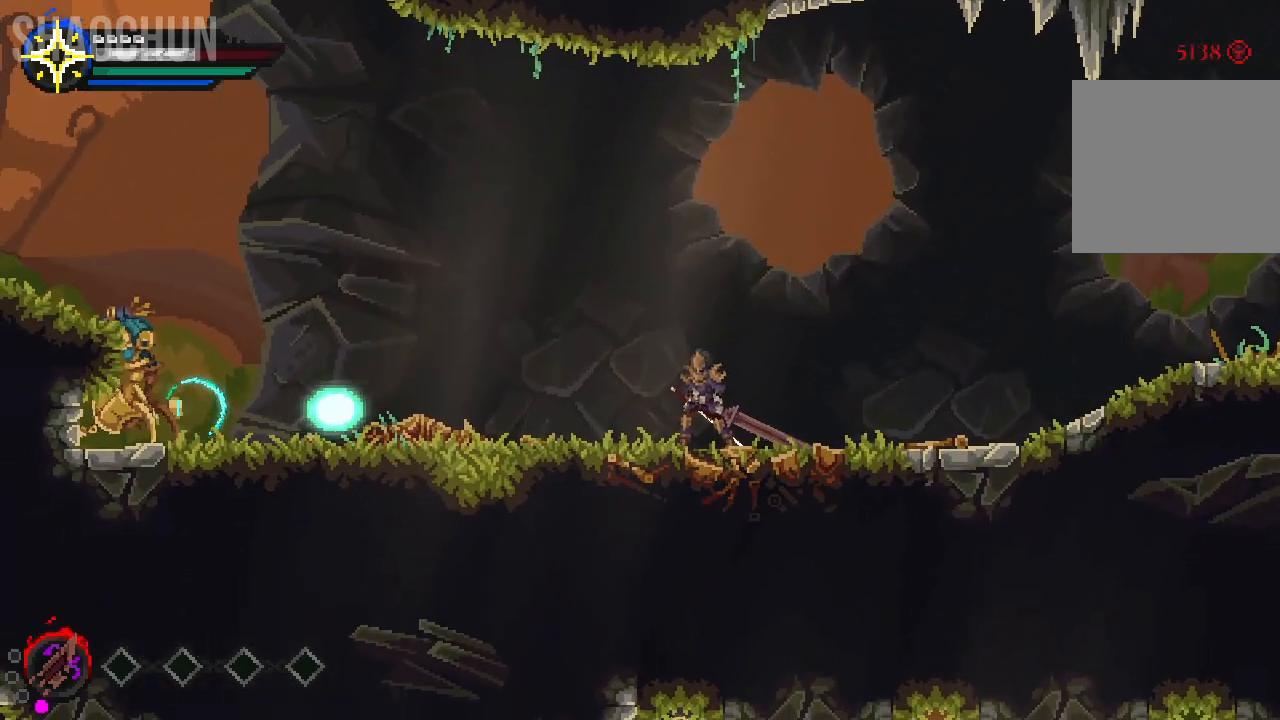
{"dt_ms": 500, "buttons": ["A"], "left_stick": "left", "right_stick": "center", "events": [[133, "left_stick", "left"], [250, "A", "down"]]}
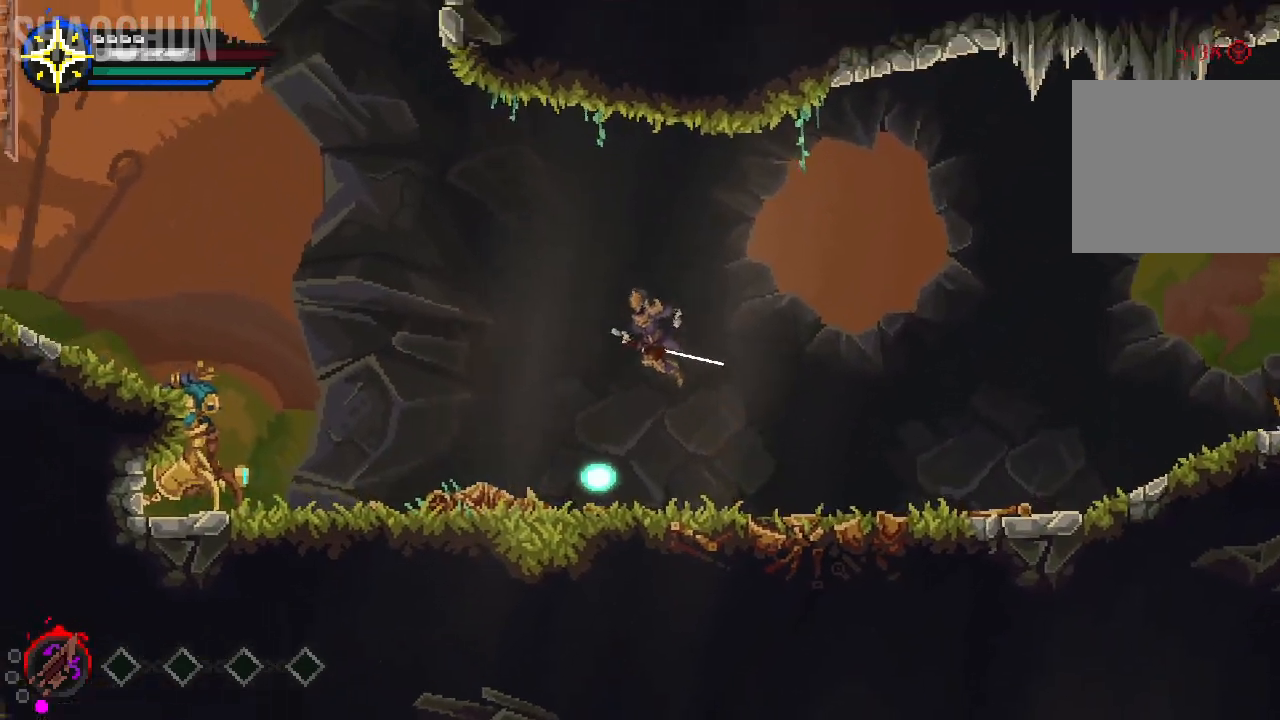
{"dt_ms": 500, "buttons": [], "left_stick": "center", "right_stick": "center"}
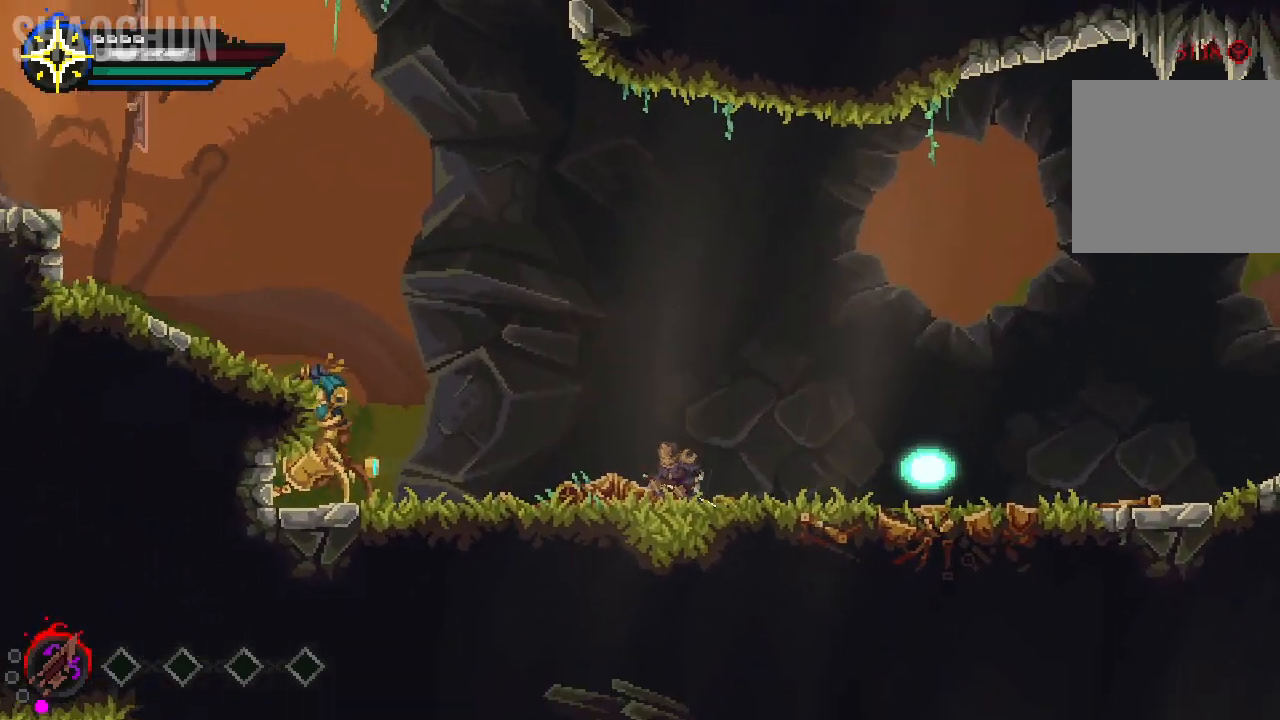
{"dt_ms": 500, "buttons": [], "left_stick": "right", "right_stick": "center", "events": [[267, "left_stick", "right"]]}
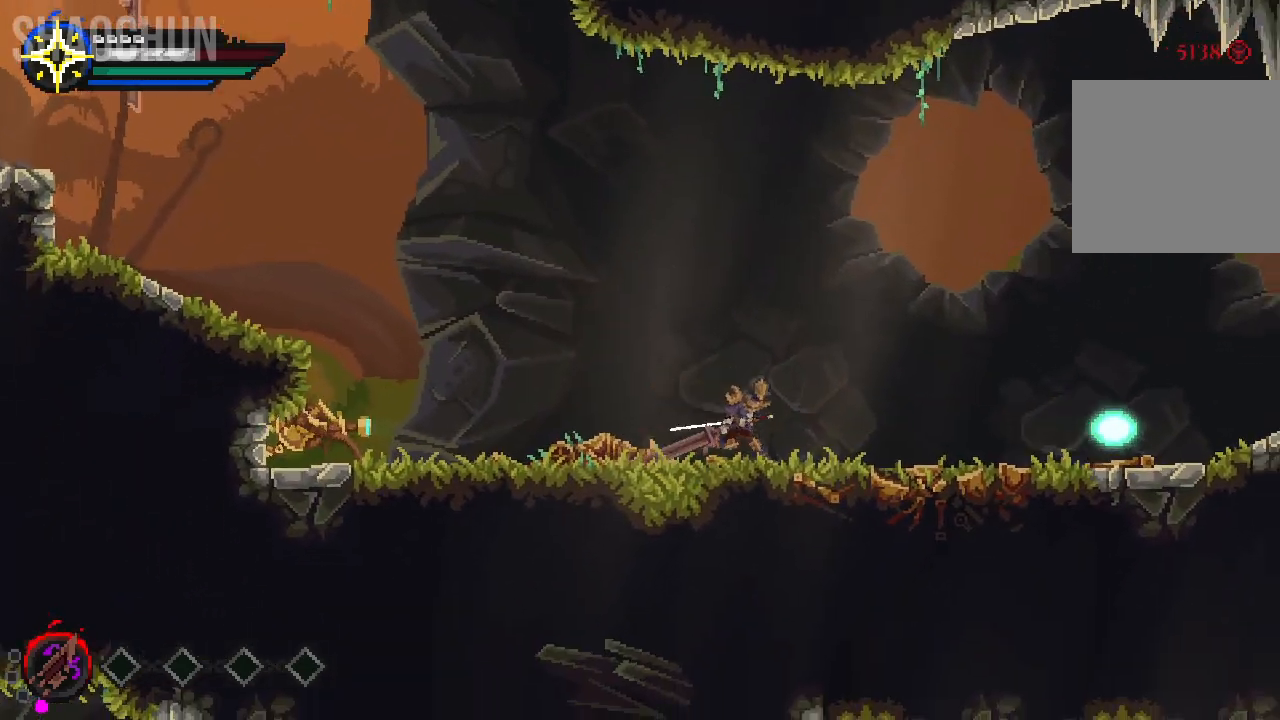
{"dt_ms": 500, "buttons": [], "left_stick": "center", "right_stick": "center", "events": [[333, "left_stick", "center"]]}
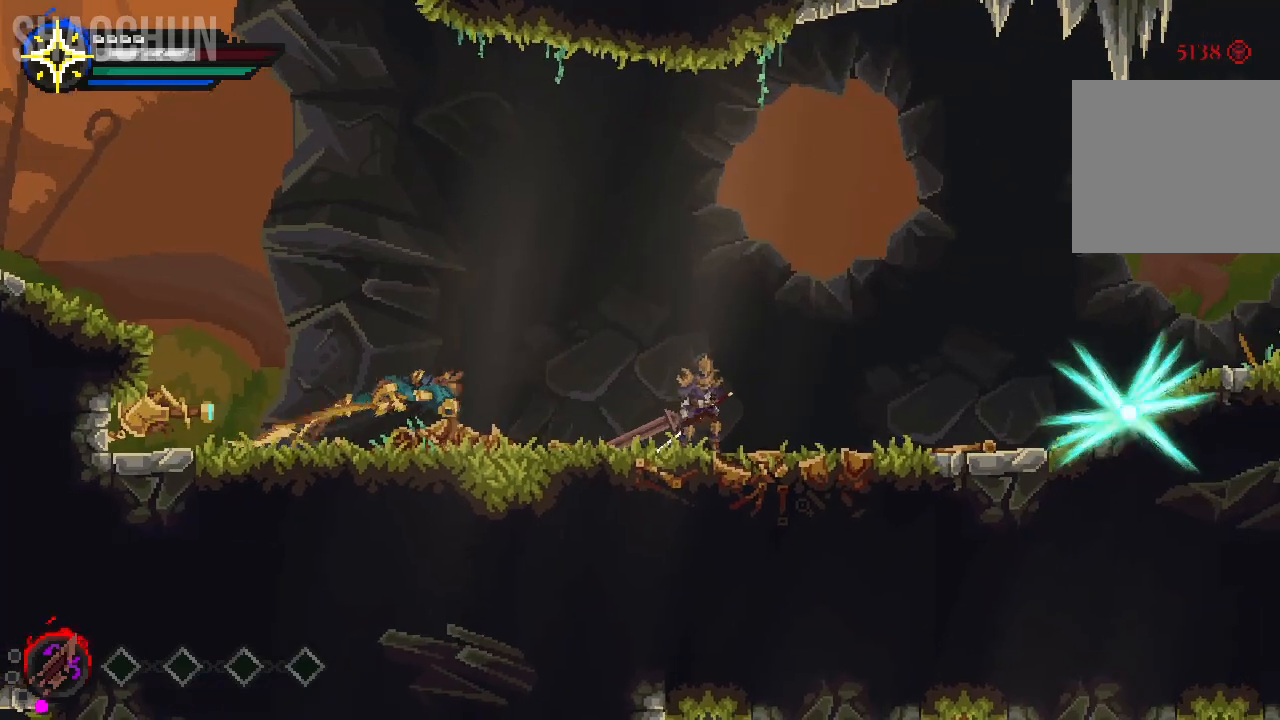
{"dt_ms": 500, "buttons": ["A"], "left_stick": "right", "right_stick": "center", "events": [[150, "A", "down"], [450, "left_stick", "right"]]}